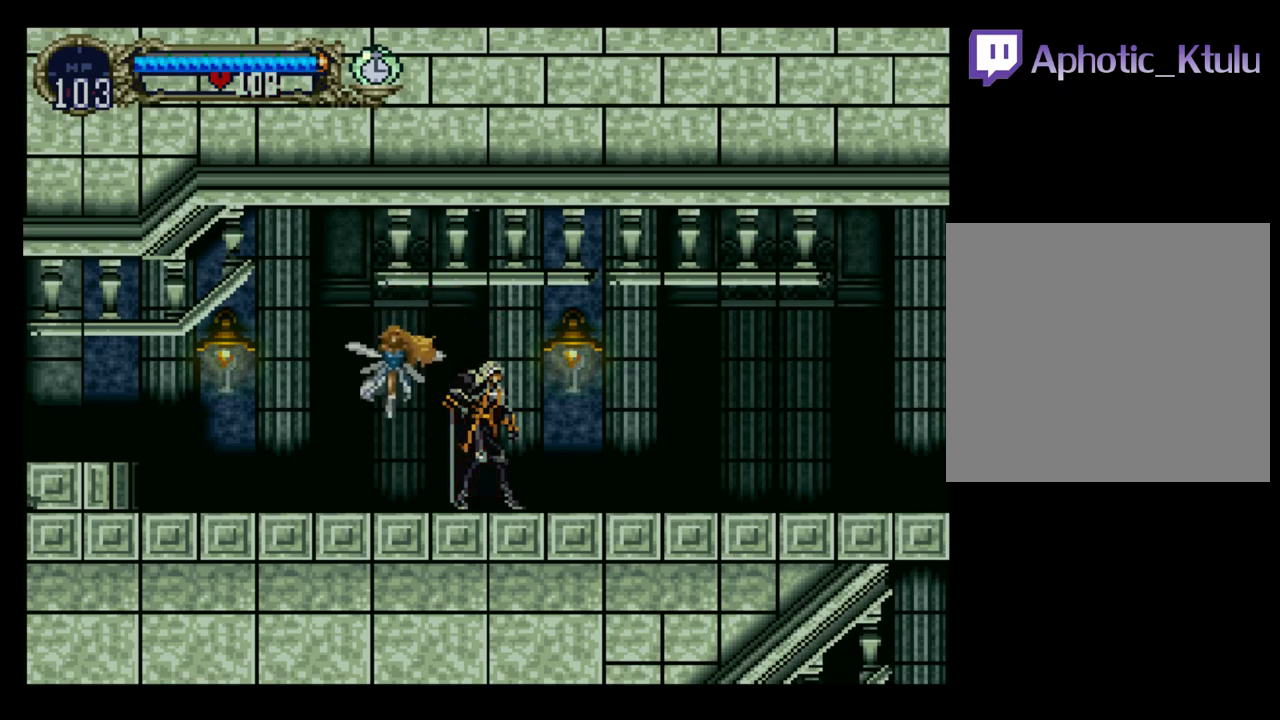
Gameplay with a controller (Xbox layout); each line is a JSON object with the inputs held at the frame after it. "events" lists button and stick changes between this image and that frame as [ms after this image, input, new state], when the widget could be followed in between. Not read: L3 R3 left_stick right_stick.
{"buttons": ["DPAD_RIGHT"], "events": [[400, "DPAD_RIGHT", "down"]]}
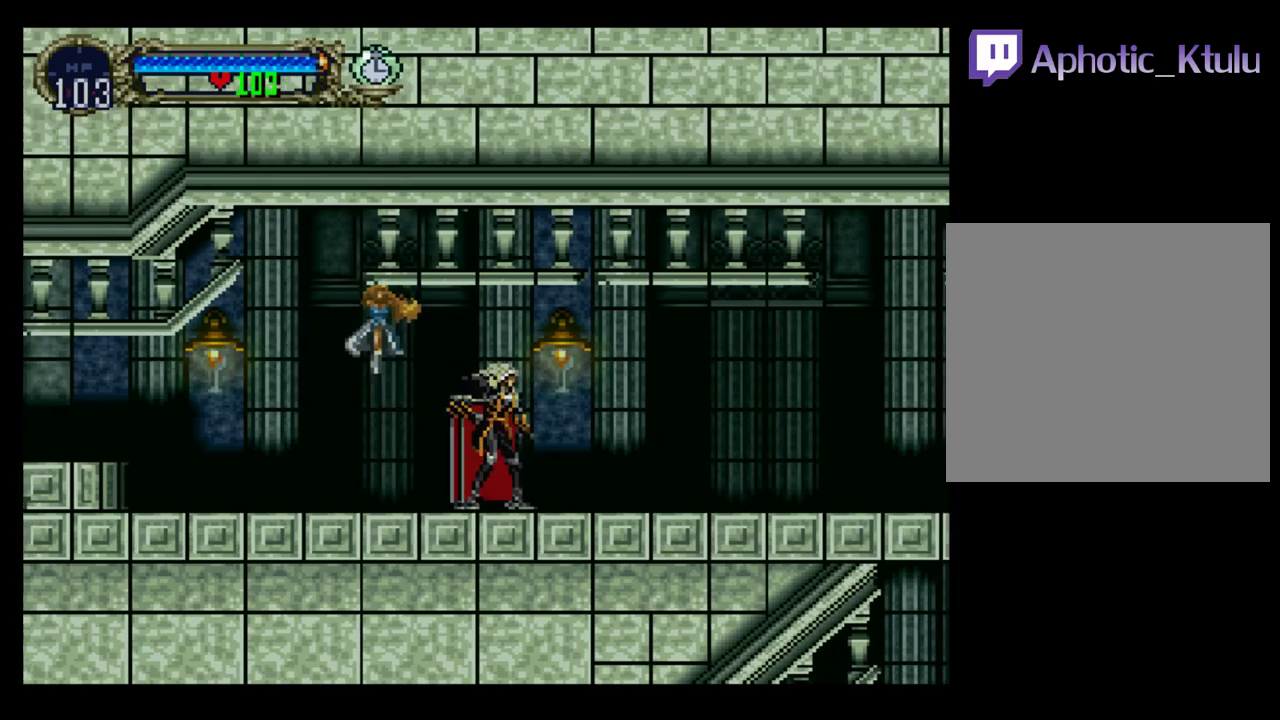
{"buttons": ["DPAD_RIGHT"], "events": []}
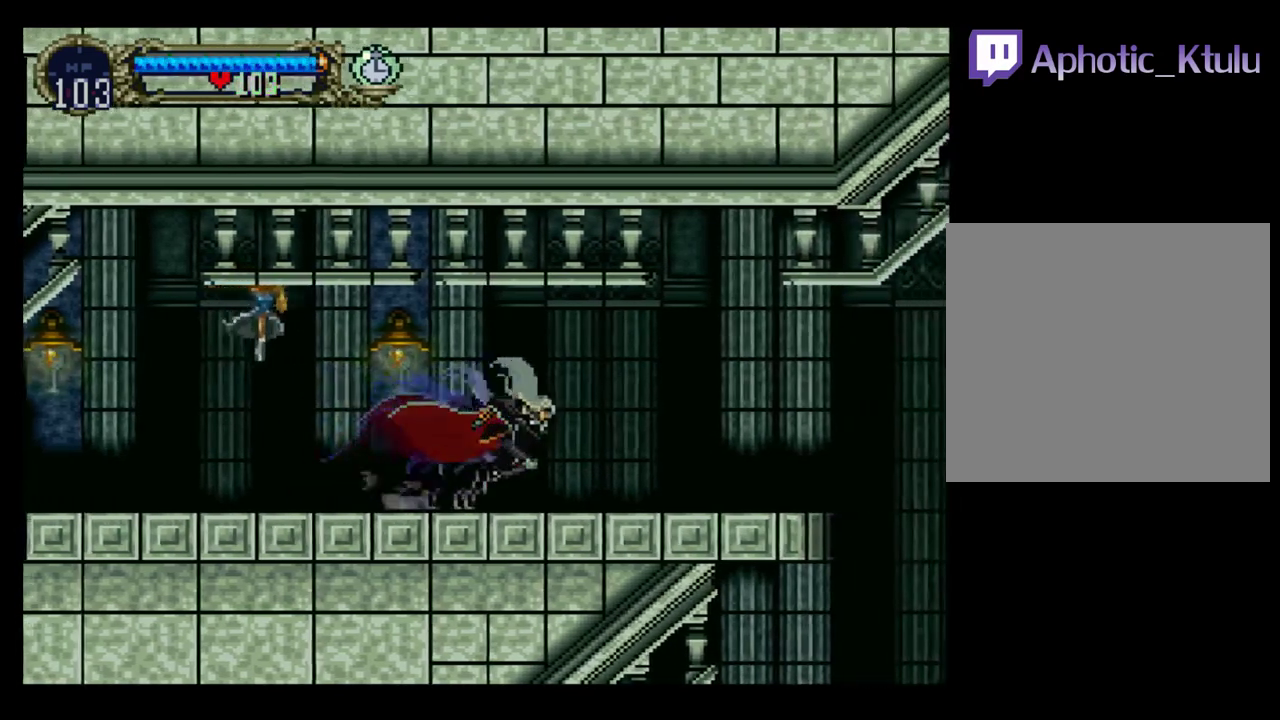
{"buttons": [], "events": [[50, "DPAD_RIGHT", "up"], [83, "DPAD_LEFT", "down"], [250, "DPAD_LEFT", "up"]]}
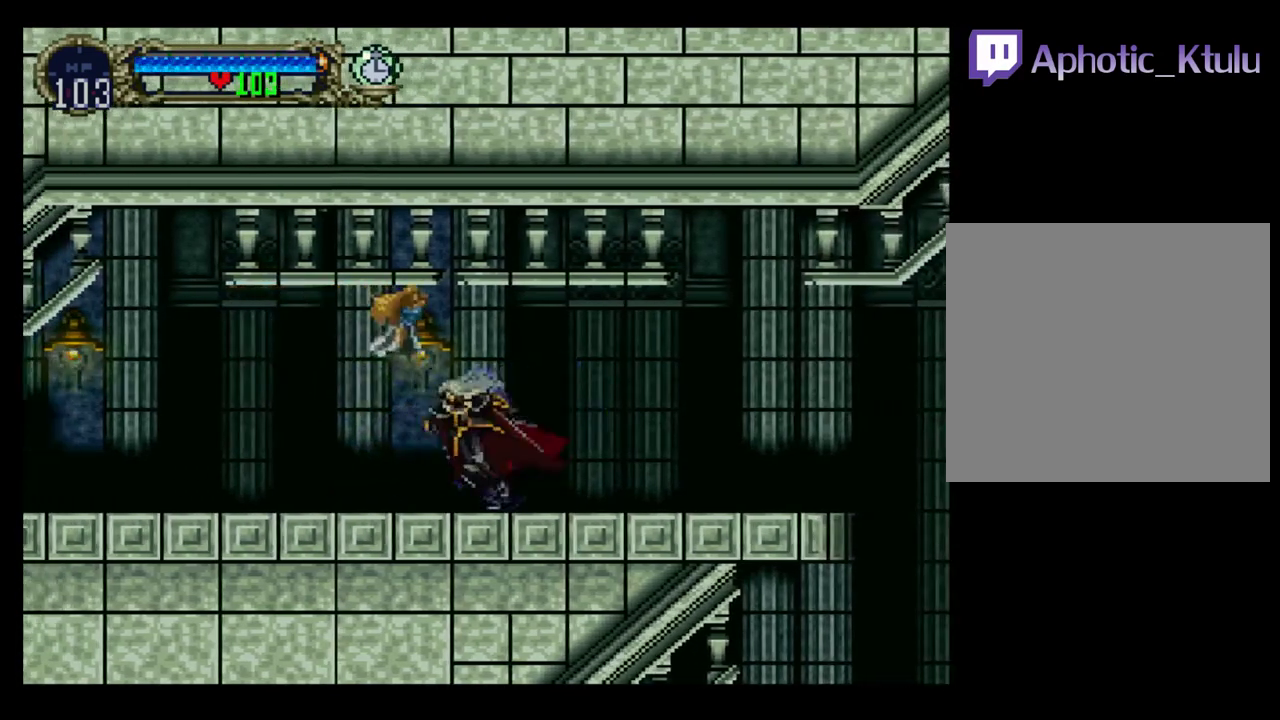
{"buttons": [], "events": []}
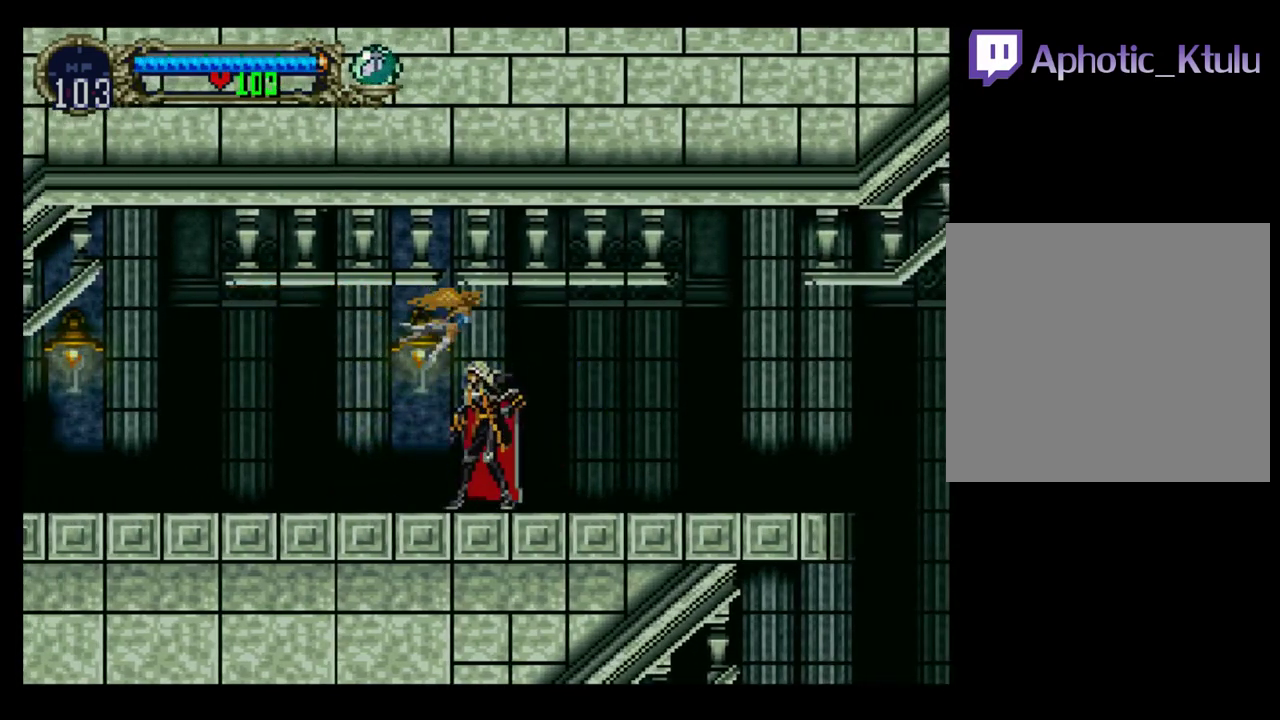
{"buttons": [], "events": []}
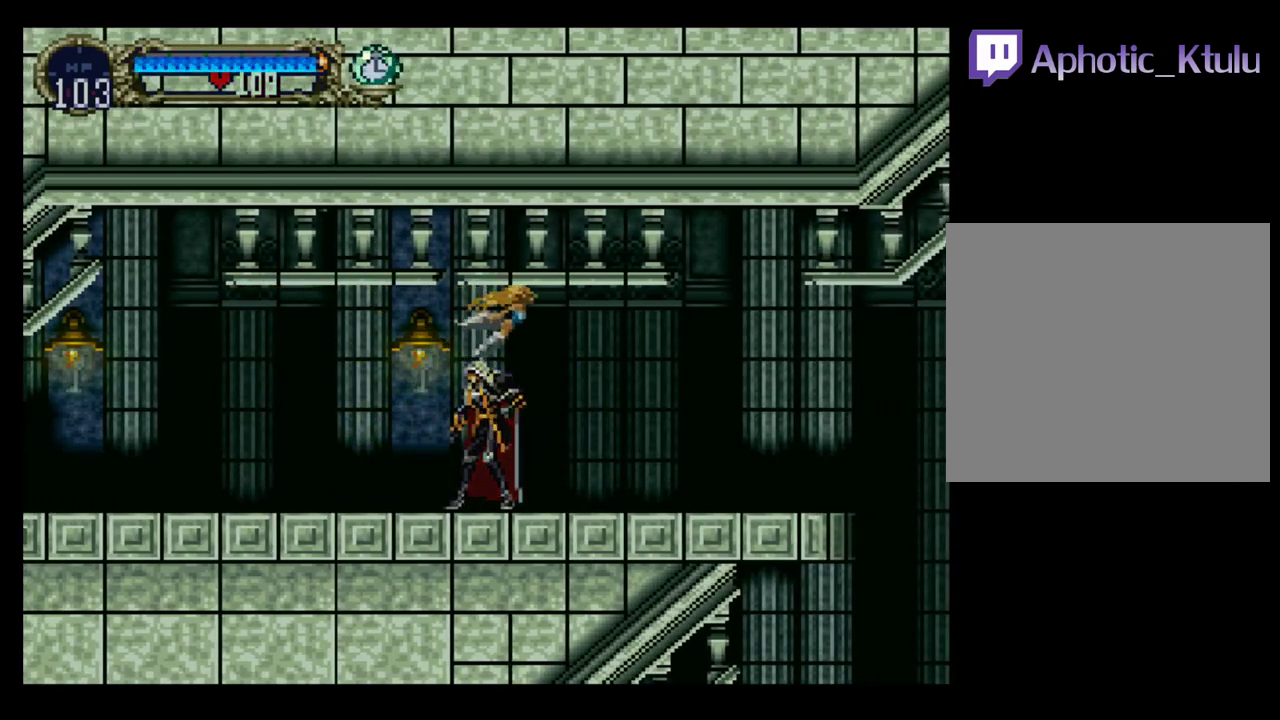
{"buttons": ["DPAD_RIGHT"], "events": [[333, "DPAD_RIGHT", "down"]]}
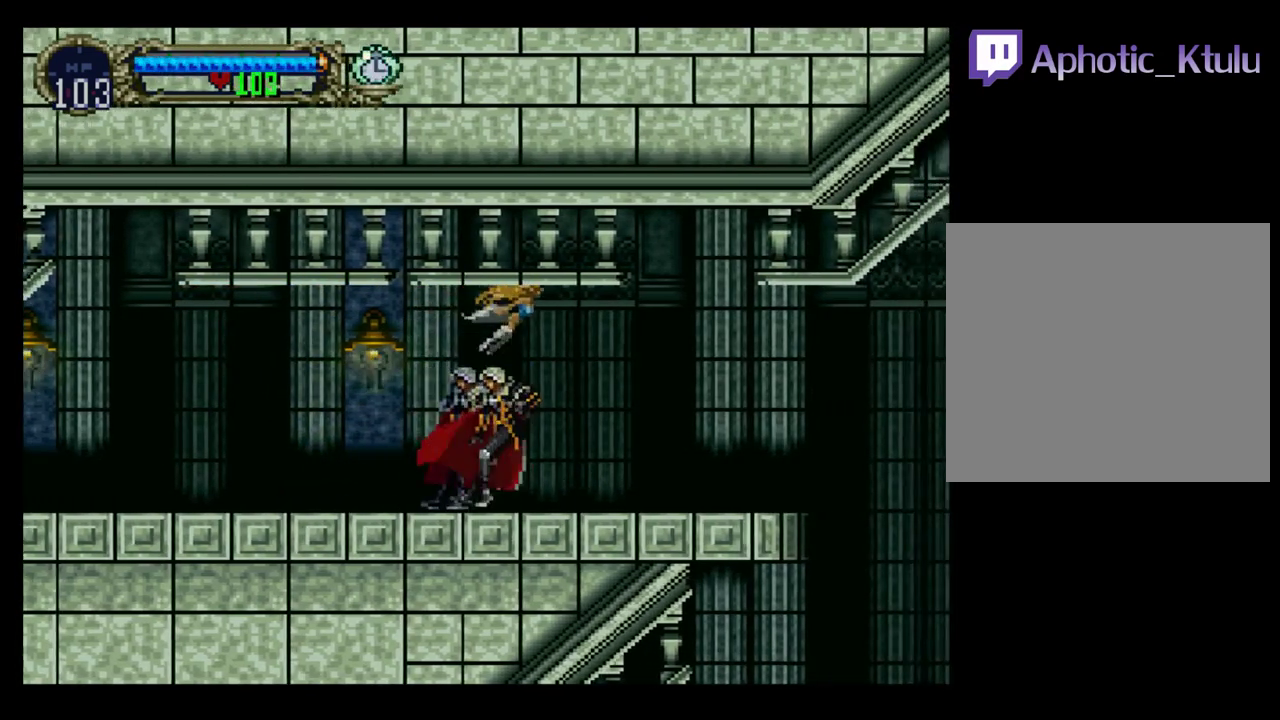
{"buttons": [], "events": [[117, "DPAD_RIGHT", "up"], [267, "DPAD_LEFT", "down"], [400, "DPAD_LEFT", "up"]]}
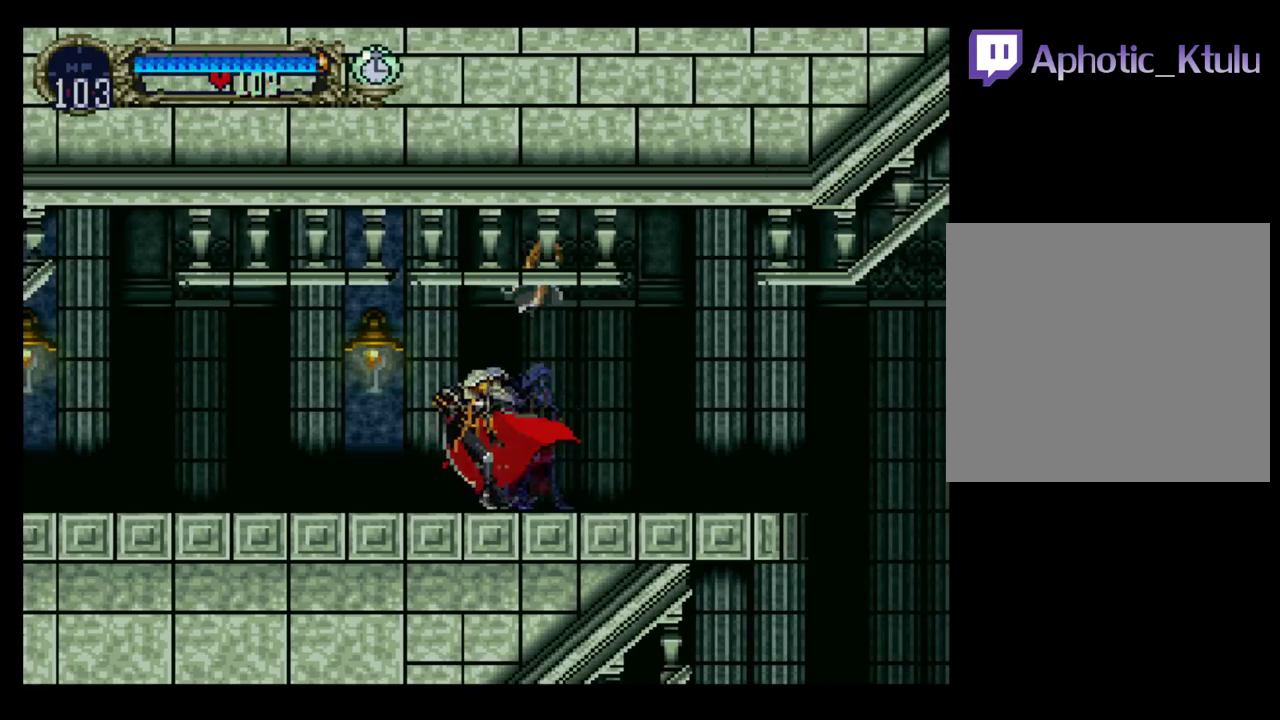
{"buttons": ["DPAD_LEFT"], "events": [[50, "DPAD_LEFT", "down"], [133, "DPAD_LEFT", "up"], [200, "DPAD_LEFT", "down"]]}
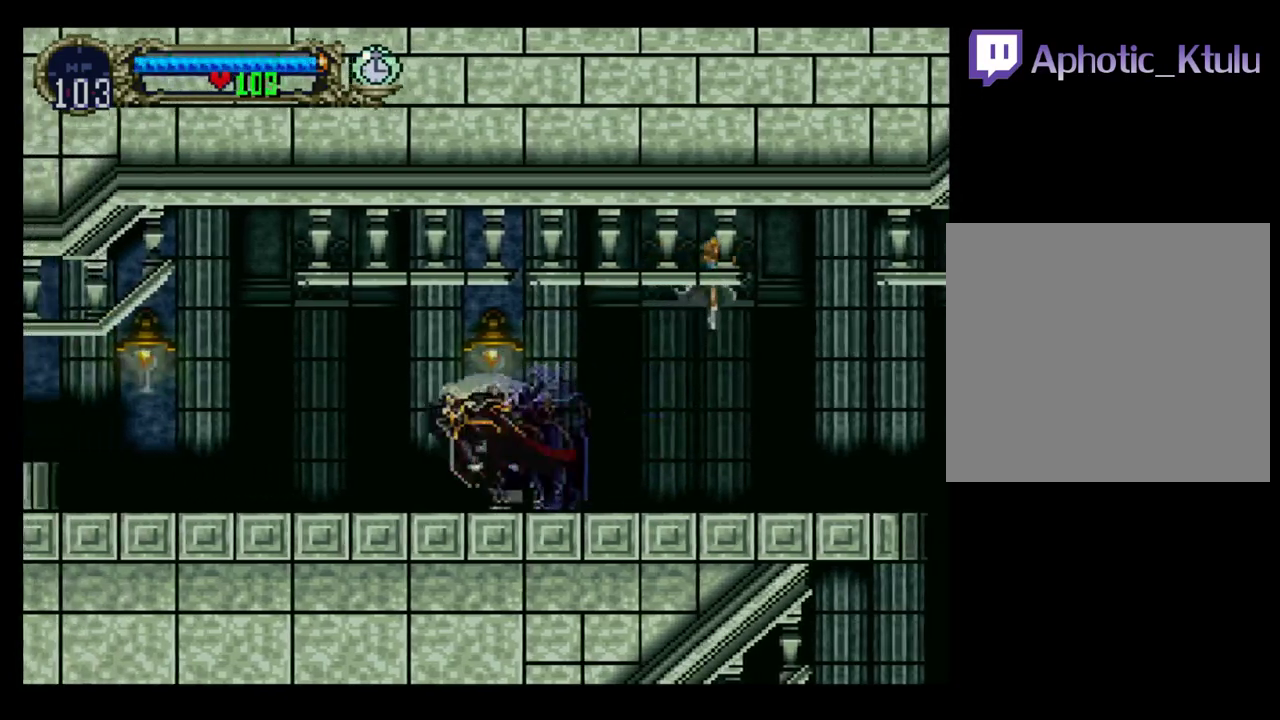
{"buttons": ["DPAD_LEFT"], "events": []}
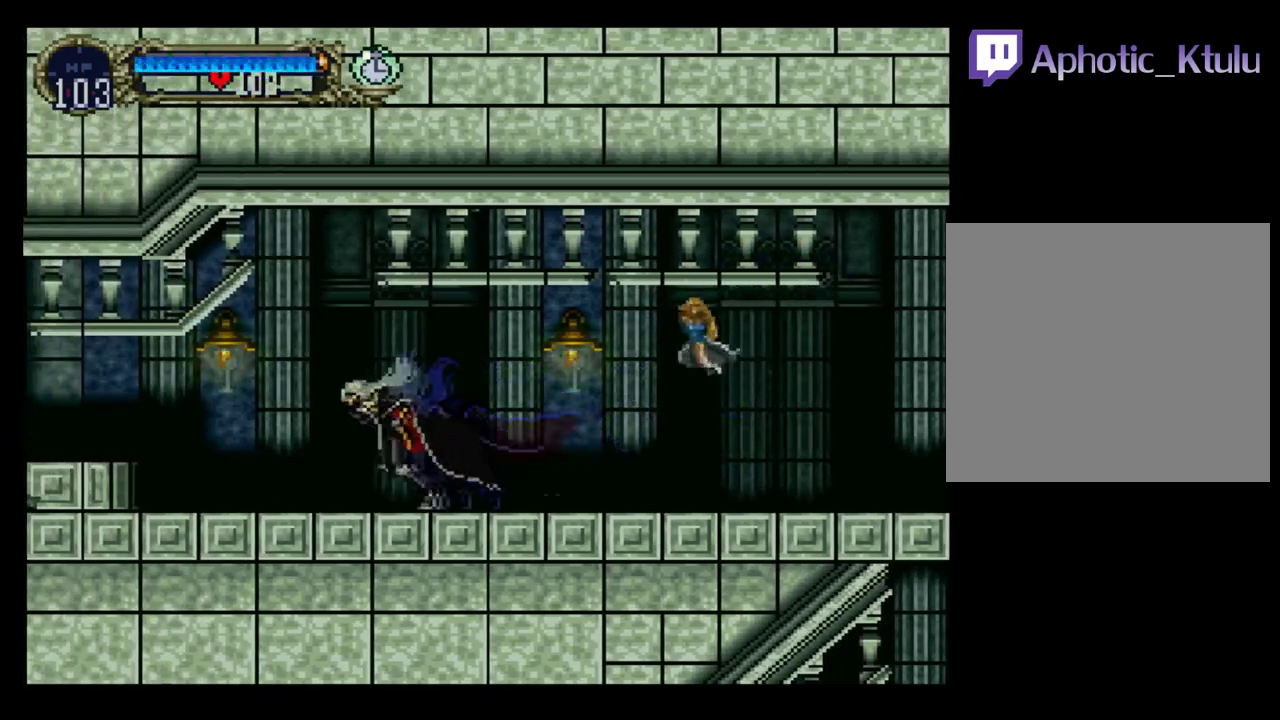
{"buttons": ["A", "DPAD_LEFT"], "events": [[417, "A", "down"]]}
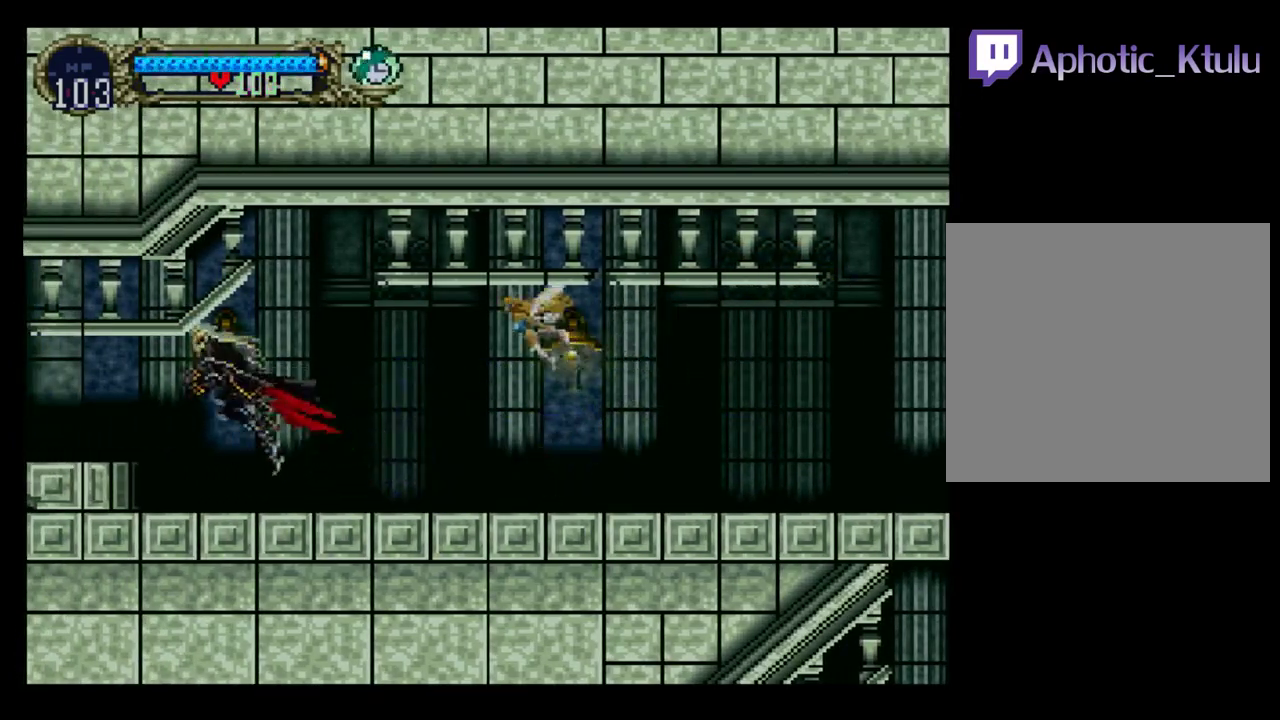
{"buttons": ["DPAD_LEFT"], "events": [[83, "A", "up"]]}
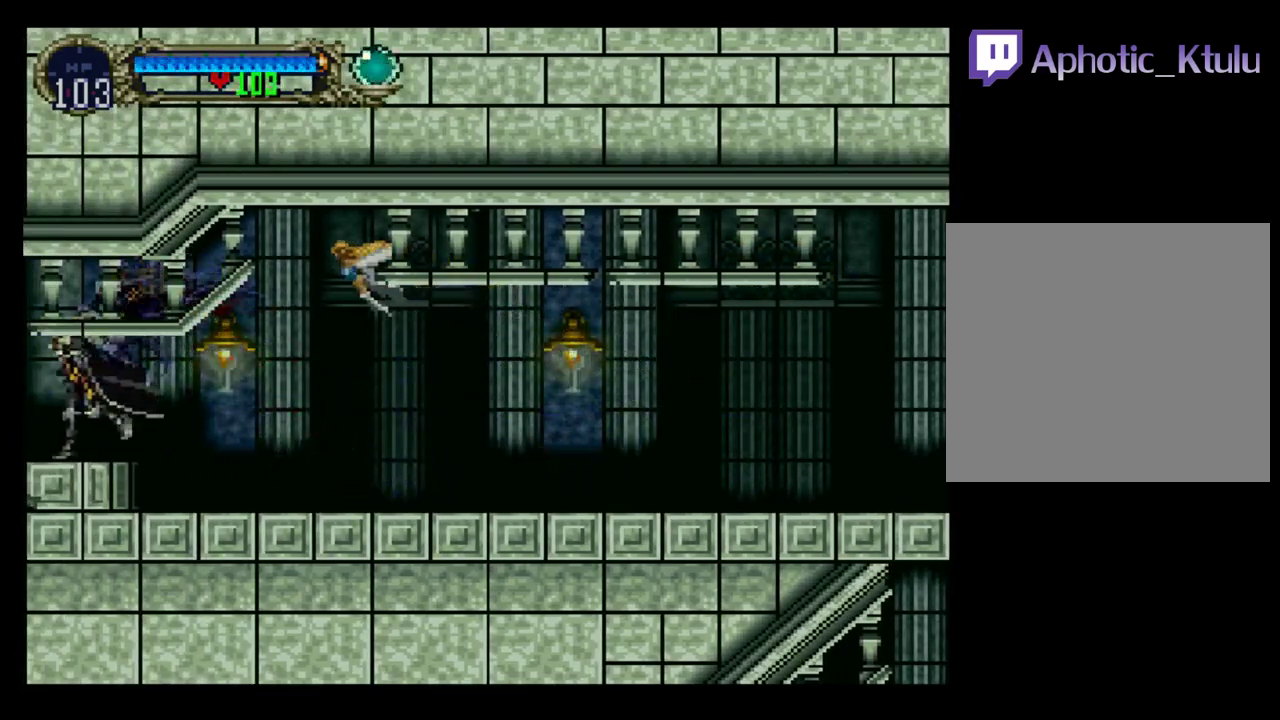
{"buttons": ["DPAD_RIGHT"], "events": [[483, "DPAD_LEFT", "up"], [500, "DPAD_RIGHT", "down"]]}
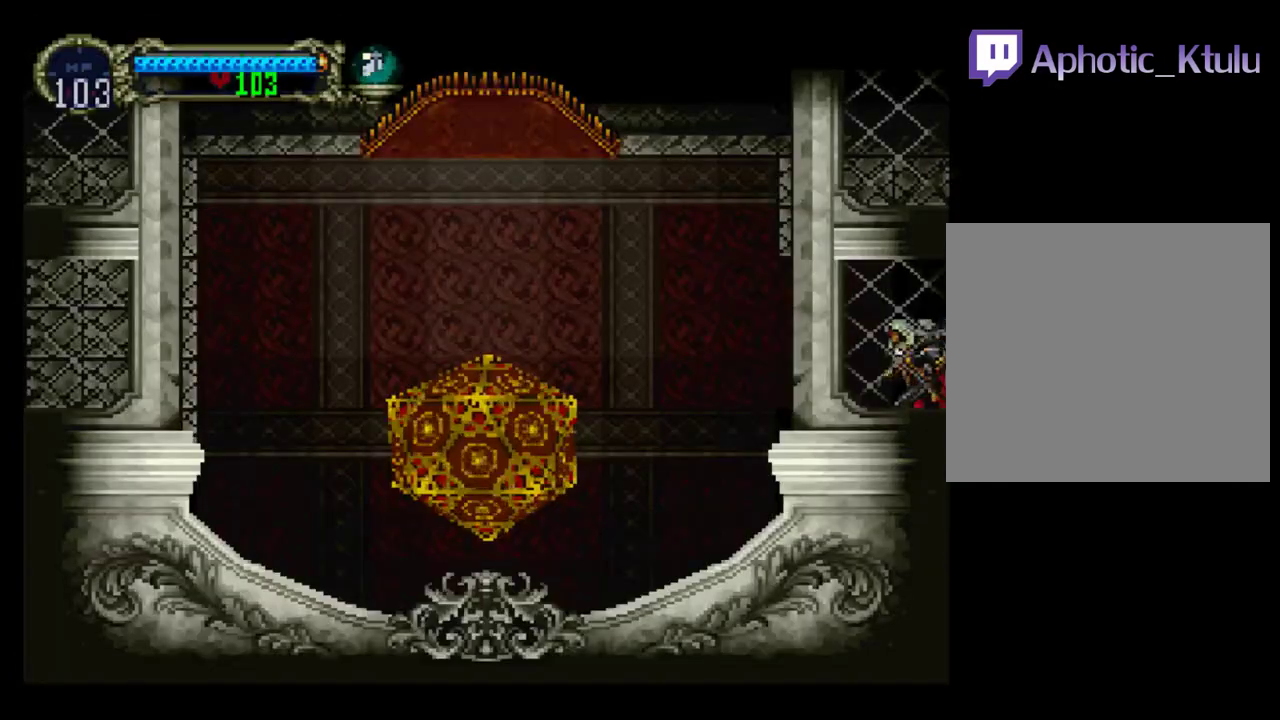
{"buttons": ["DPAD_RIGHT"], "events": []}
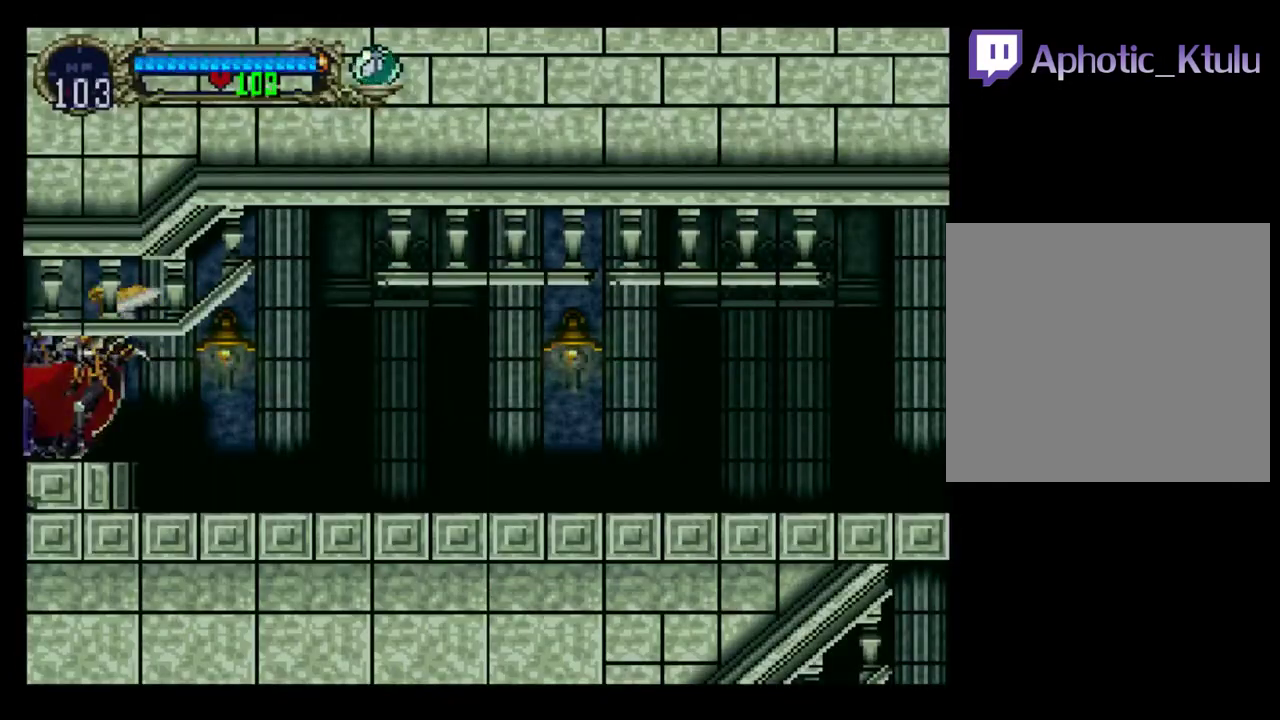
{"buttons": [], "events": [[233, "DPAD_RIGHT", "up"]]}
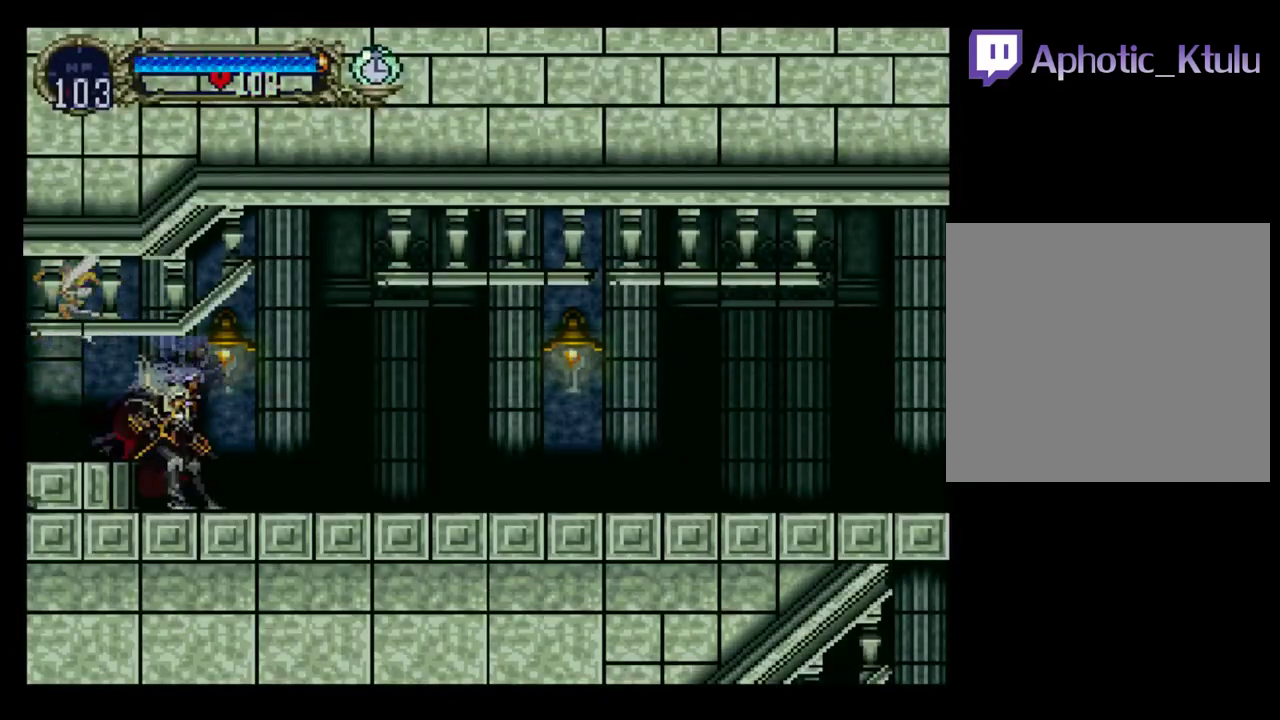
{"buttons": ["DPAD_LEFT"], "events": [[350, "A", "down"], [400, "DPAD_LEFT", "down"], [500, "A", "up"]]}
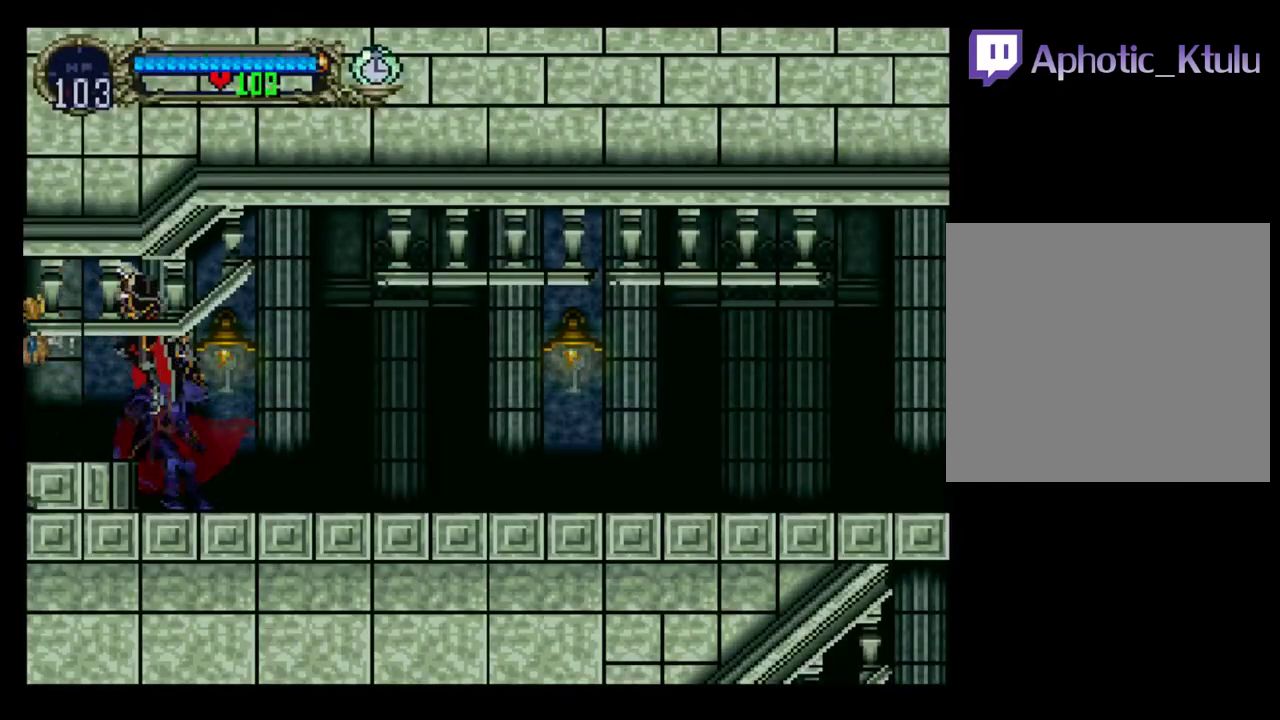
{"buttons": ["DPAD_LEFT"], "events": [[233, "DPAD_LEFT", "up"], [400, "DPAD_LEFT", "down"]]}
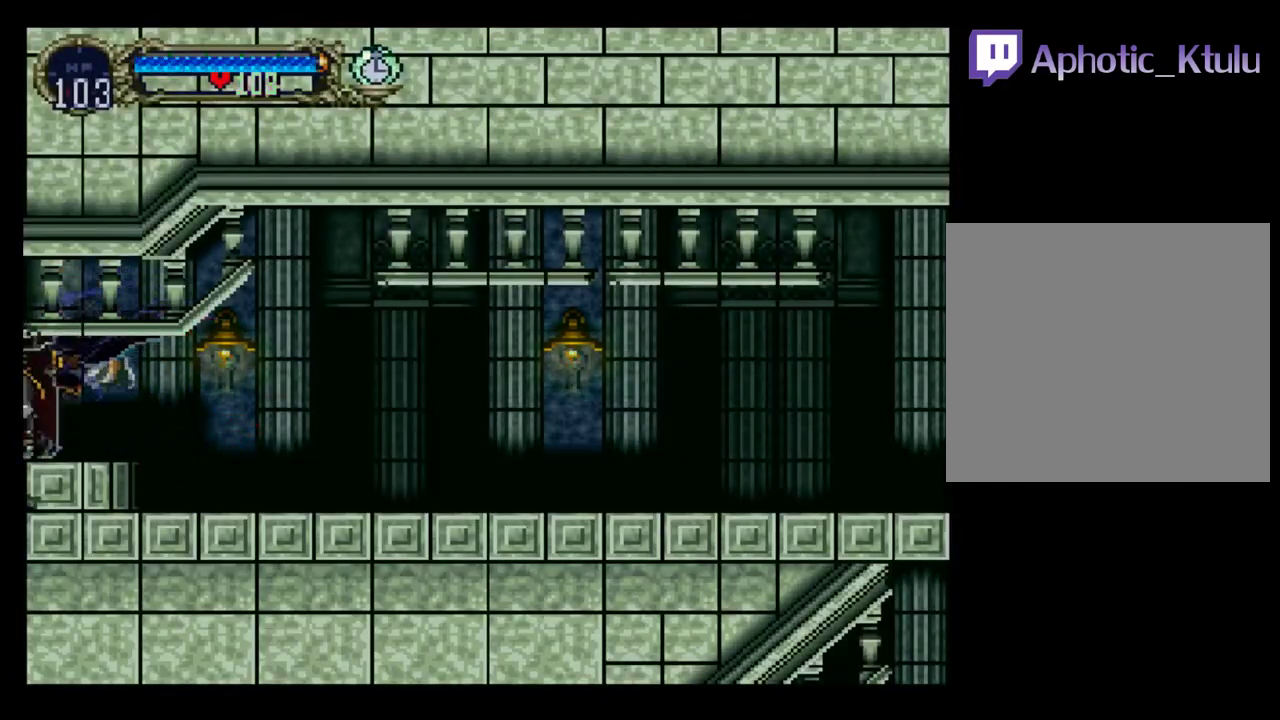
{"buttons": ["DPAD_RIGHT"], "events": [[250, "DPAD_LEFT", "up"], [400, "DPAD_RIGHT", "down"]]}
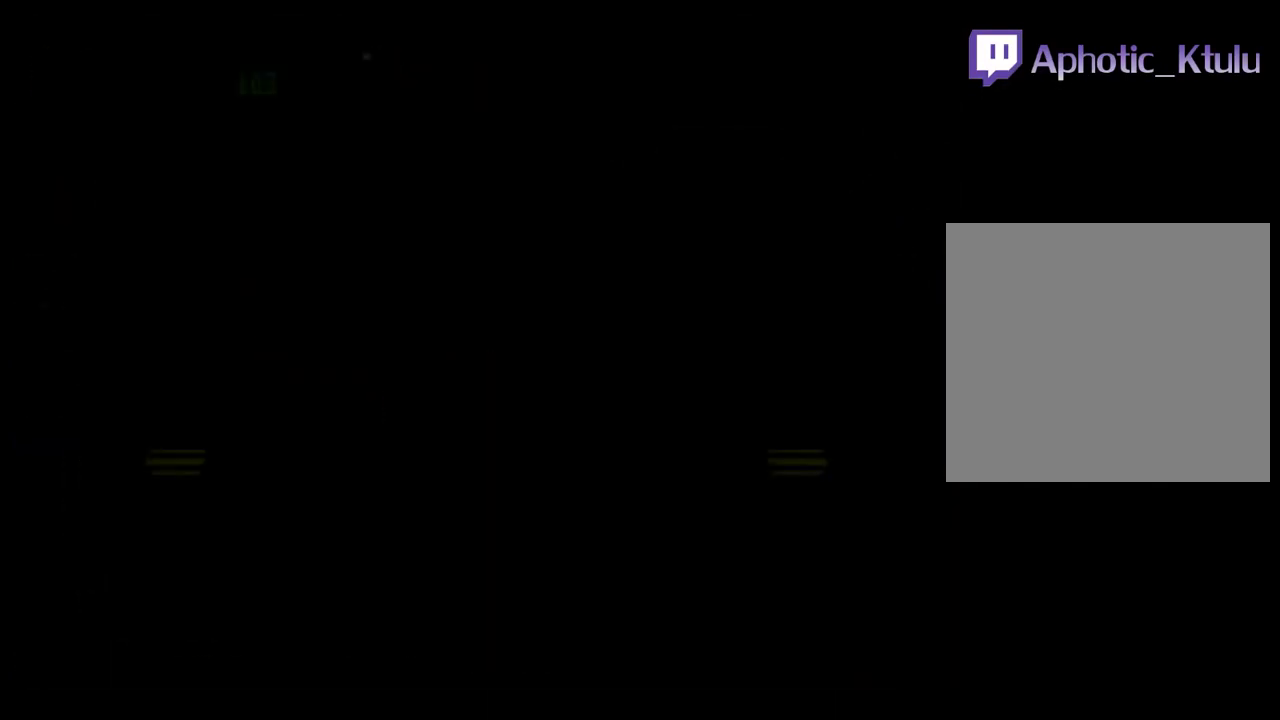
{"buttons": ["DPAD_RIGHT"], "events": []}
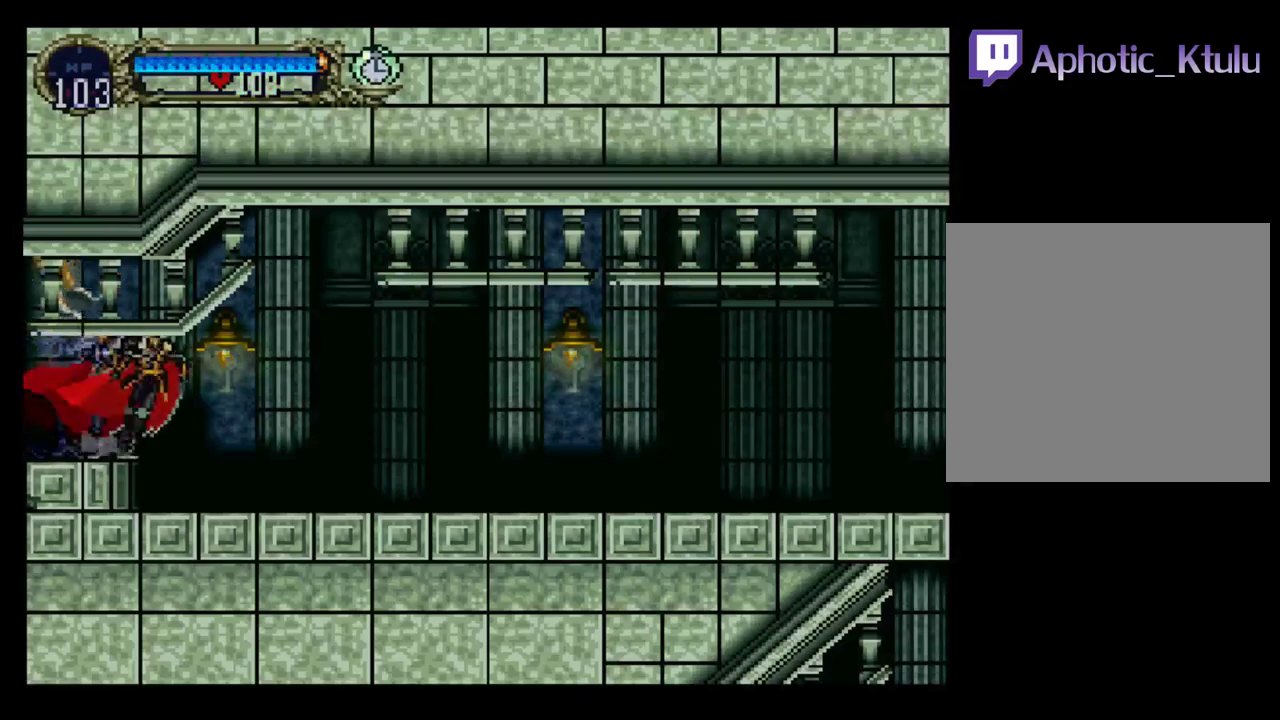
{"buttons": ["DPAD_RIGHT"], "events": []}